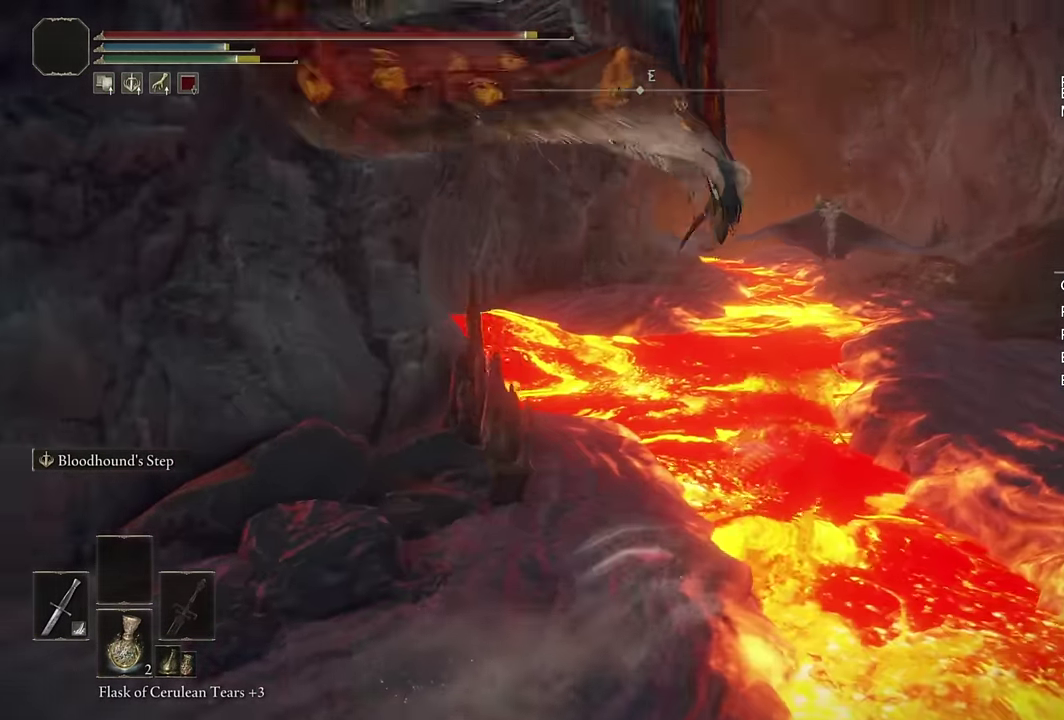
Gameplay with a controller (PlayStation layout); each line is a JSON object with the inputs held at the frame after it. "events" lists button and stick changes between this image and that frame as [ms after this image, input, new state], when the widget could be followed in between. Not read: R1.
{"buttons": ["CIRCLE", "L2"], "left_stick": "up-right", "right_stick": "center", "events": [[16, "right_stick", "center"], [133, "L2", "down"], [300, "left_stick", "up"], [333, "right_stick", "down-left"], [483, "left_stick", "up-right"], [500, "right_stick", "center"]]}
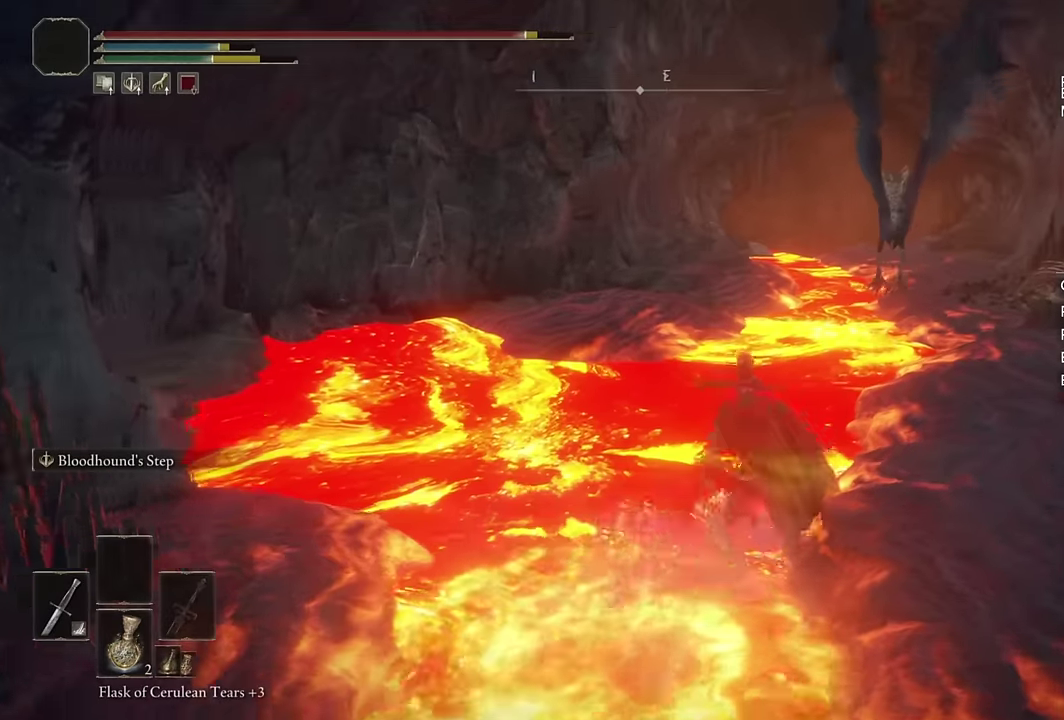
{"buttons": ["CIRCLE", "L2"], "left_stick": "up", "right_stick": "center", "events": [[116, "L2", "up"], [416, "left_stick", "up"], [466, "L2", "down"]]}
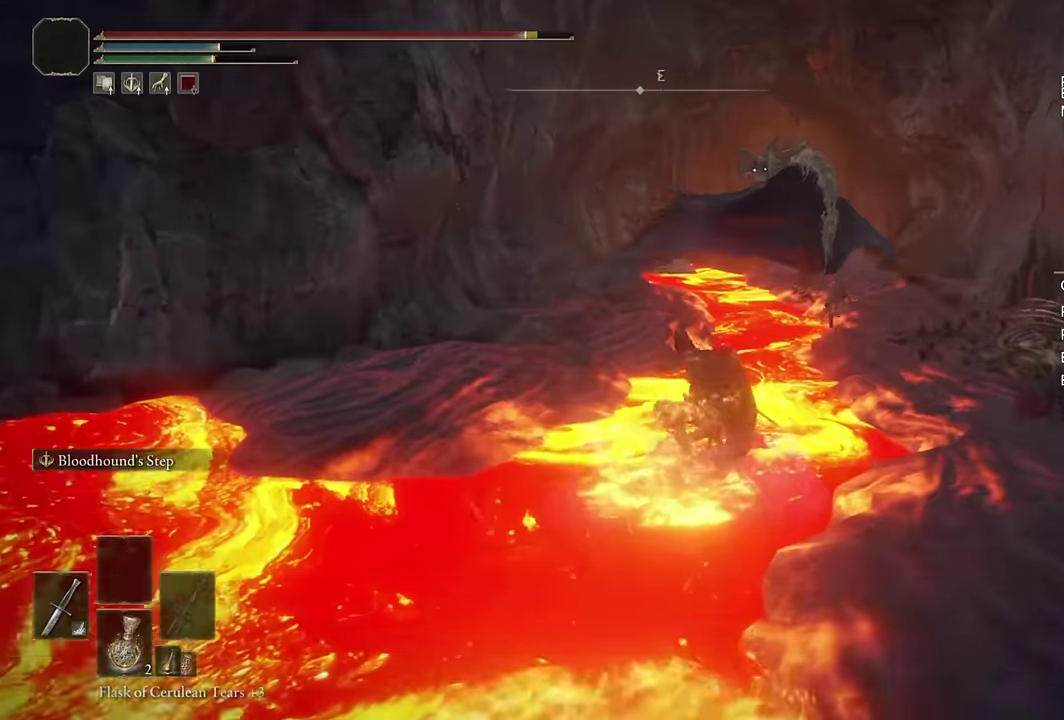
{"buttons": ["CIRCLE"], "left_stick": "up", "right_stick": "down", "events": [[166, "L2", "up"], [400, "right_stick", "down"]]}
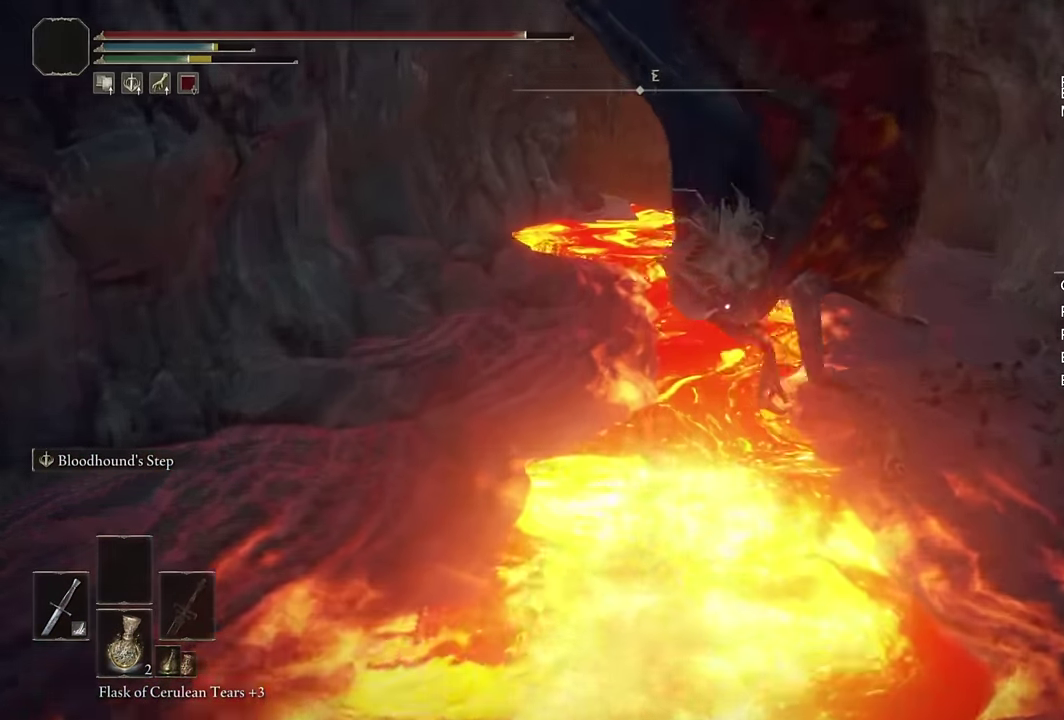
{"buttons": ["CIRCLE"], "left_stick": "up", "right_stick": "center", "events": [[183, "right_stick", "center"], [283, "L2", "down"], [500, "L2", "up"]]}
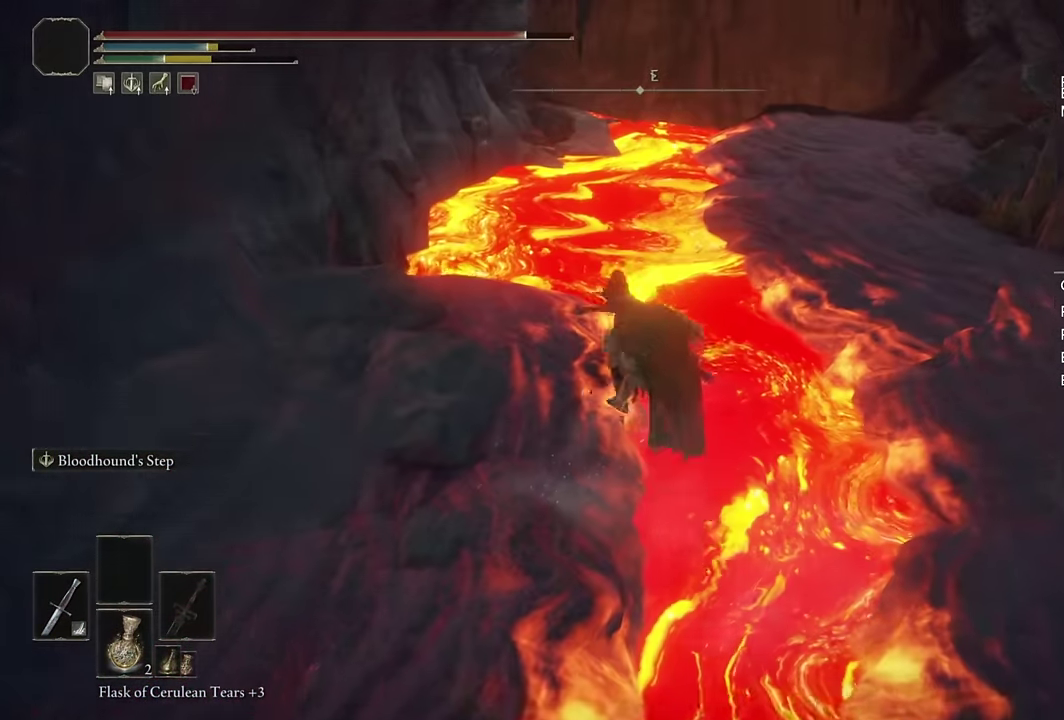
{"buttons": ["CIRCLE"], "left_stick": "up-right", "right_stick": "center", "events": [[200, "right_stick", "down"], [233, "left_stick", "up-right"], [416, "right_stick", "center"]]}
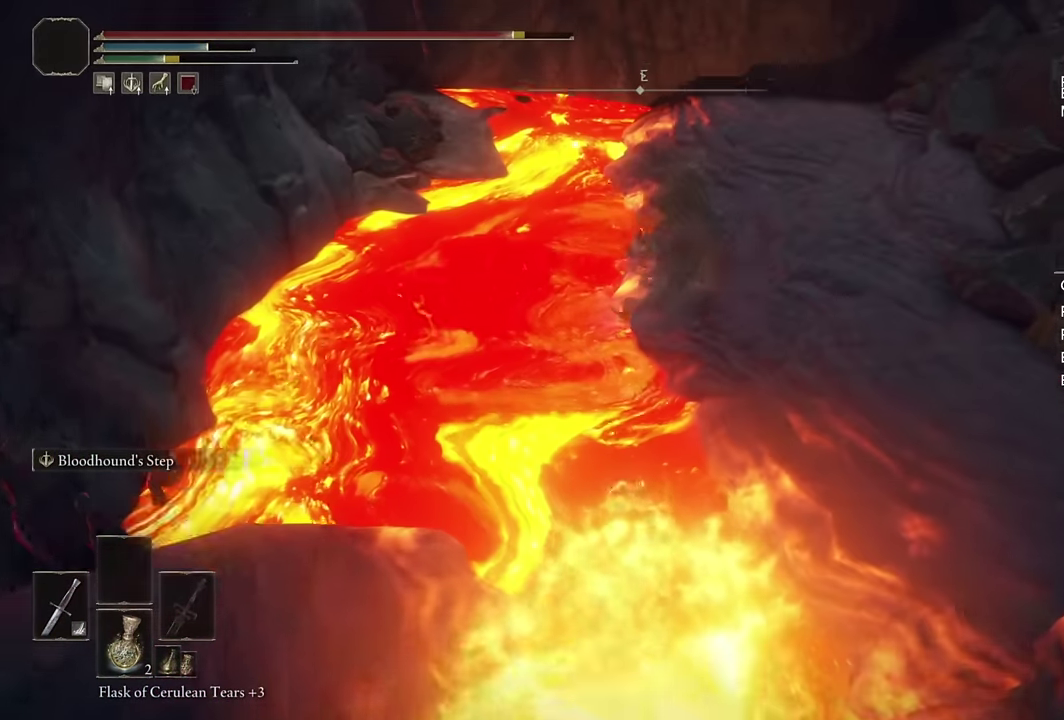
{"buttons": ["CIRCLE"], "left_stick": "up", "right_stick": "center", "events": [[83, "L2", "down"], [150, "right_stick", "down"], [250, "L2", "up"], [316, "right_stick", "center"], [350, "left_stick", "up"]]}
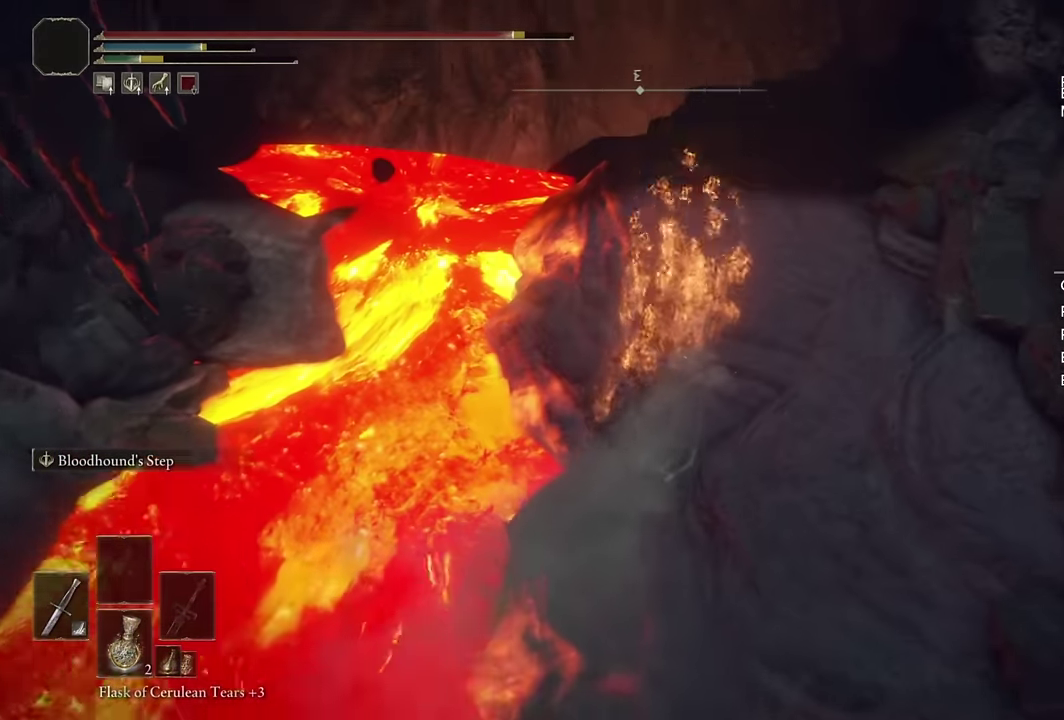
{"buttons": ["CIRCLE"], "left_stick": "up", "right_stick": "down", "events": [[33, "right_stick", "down"], [150, "right_stick", "center"], [283, "right_stick", "down"]]}
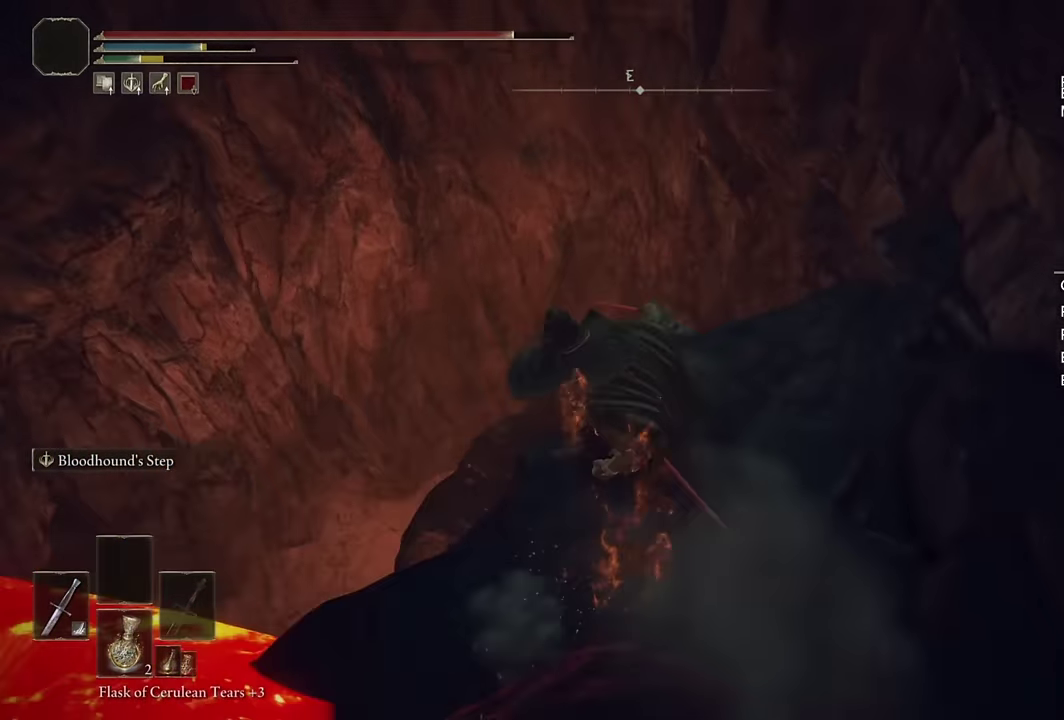
{"buttons": [], "left_stick": "up-left", "right_stick": "down-left", "events": [[233, "right_stick", "center"], [333, "CIRCLE", "up"], [333, "left_stick", "up-left"], [500, "right_stick", "down-left"]]}
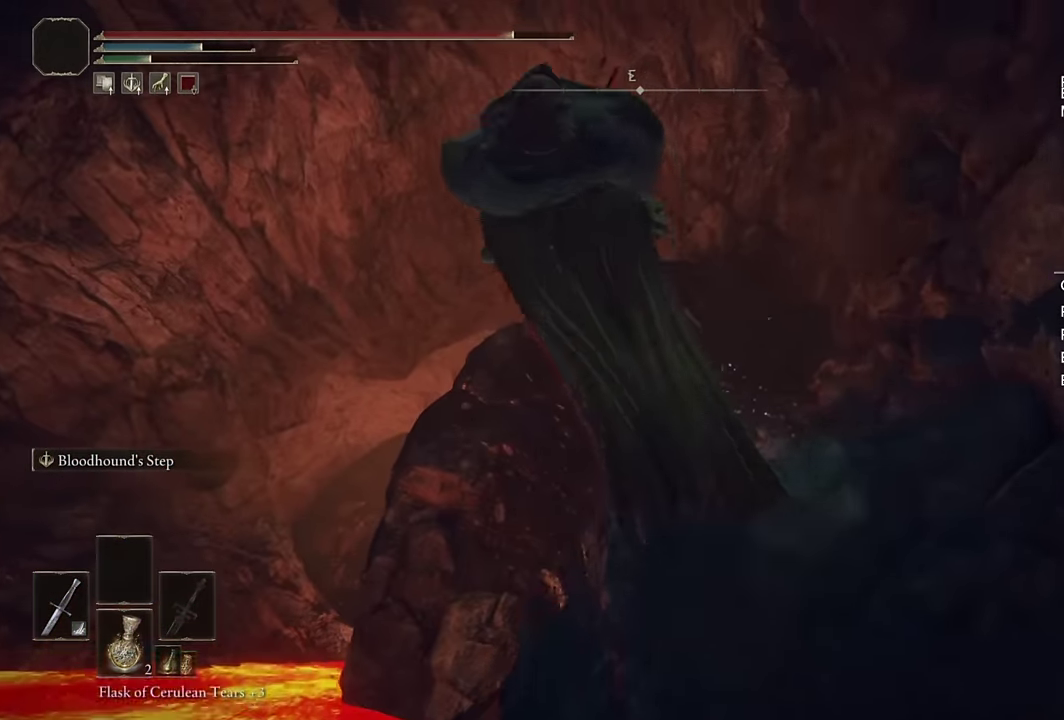
{"buttons": [], "left_stick": "up-left", "right_stick": "center", "events": [[150, "left_stick", "up"], [200, "right_stick", "center"], [233, "left_stick", "up-left"], [350, "right_stick", "down"], [466, "right_stick", "center"]]}
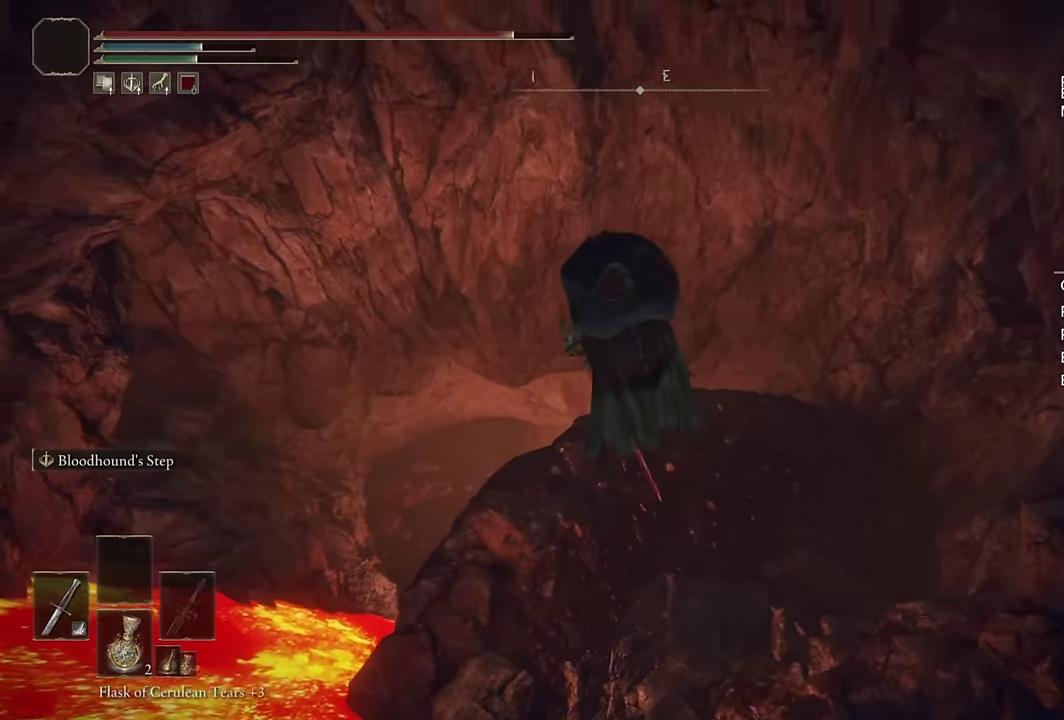
{"buttons": [], "left_stick": "up-left", "right_stick": "down-left", "events": [[116, "right_stick", "down-left"]]}
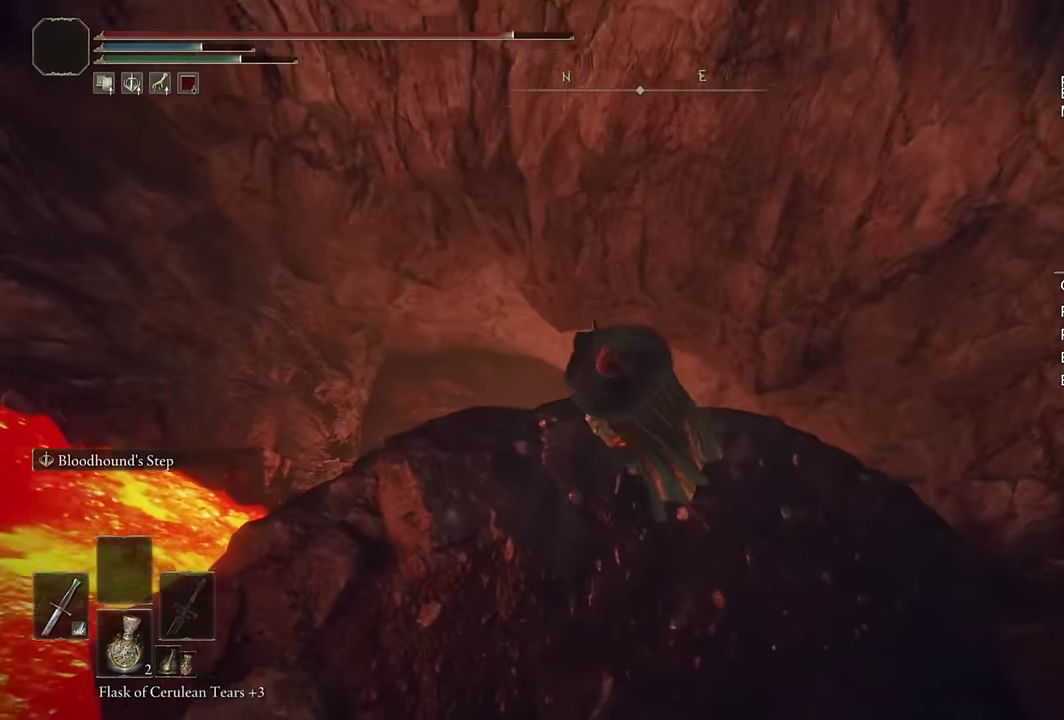
{"buttons": [], "left_stick": "up-left", "right_stick": "center", "events": [[116, "right_stick", "center"]]}
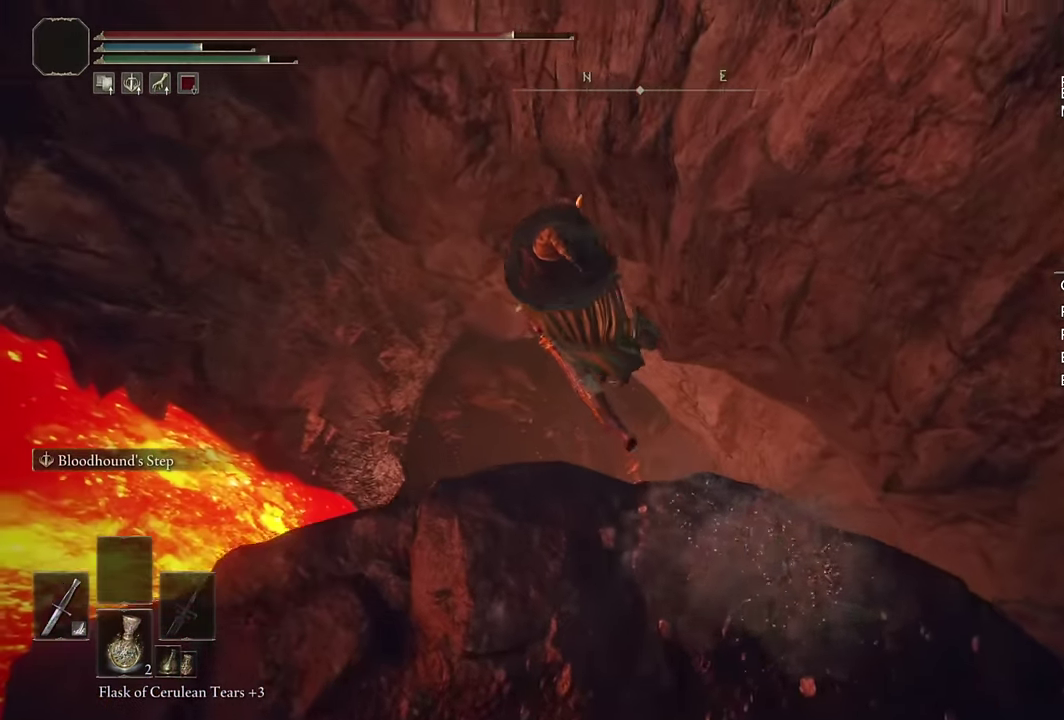
{"buttons": [], "left_stick": "down", "right_stick": "down-right", "events": [[100, "right_stick", "down-right"], [216, "left_stick", "center"], [433, "left_stick", "down"]]}
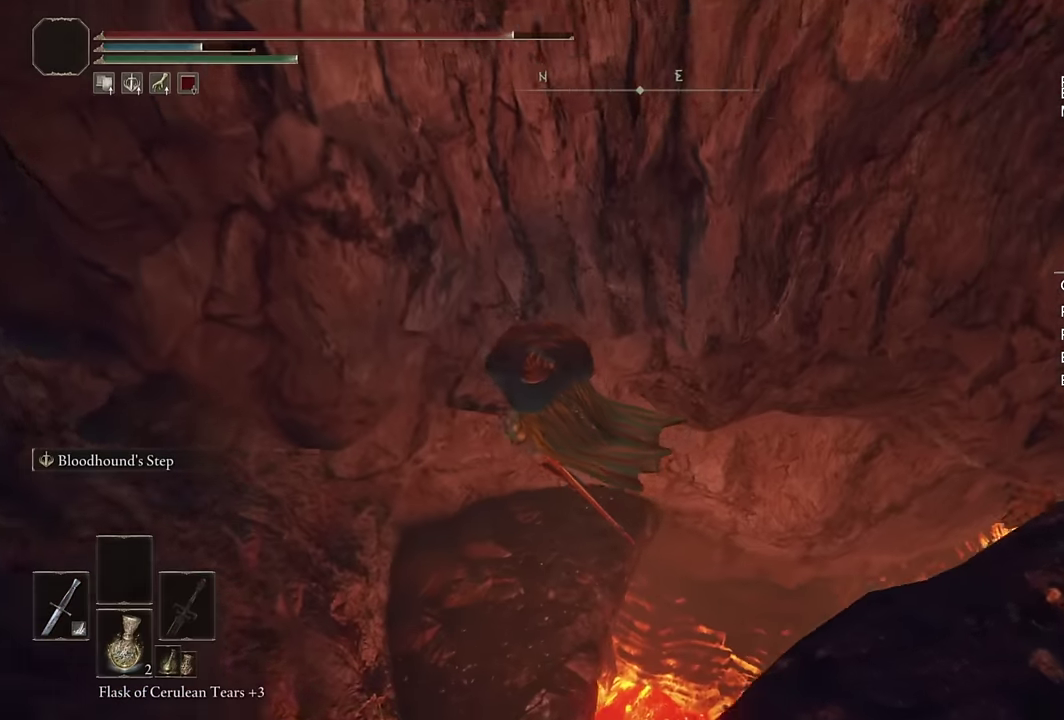
{"buttons": [], "left_stick": "up-right", "right_stick": "down-right", "events": [[317, "right_stick", "center"], [417, "left_stick", "up-right"], [433, "right_stick", "down-right"]]}
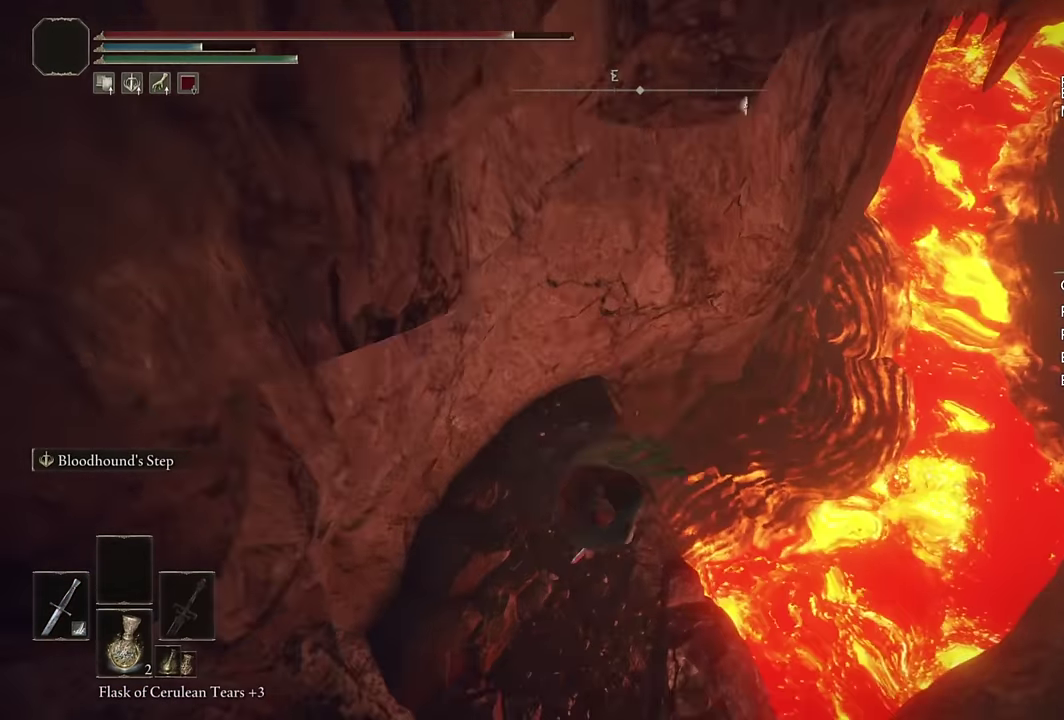
{"buttons": ["L2"], "left_stick": "up", "right_stick": "center", "events": [[50, "right_stick", "right"], [200, "right_stick", "center"], [267, "L2", "down"], [417, "left_stick", "up"]]}
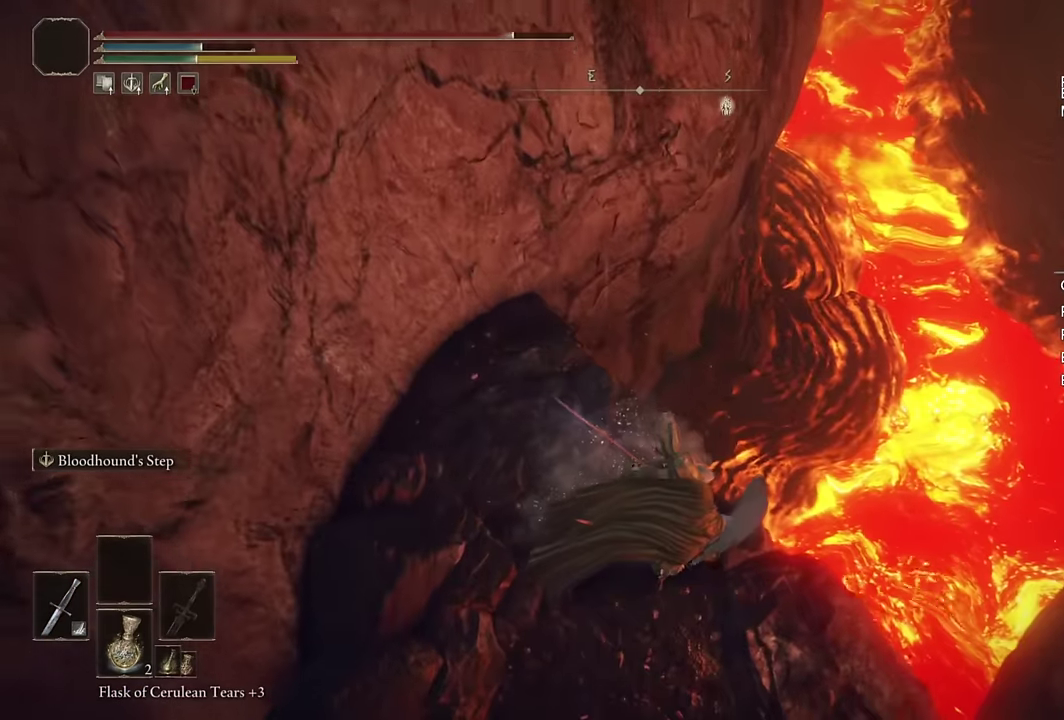
{"buttons": ["L2"], "left_stick": "up", "right_stick": "center", "events": [[217, "CIRCLE", "down"], [333, "CIRCLE", "up"], [400, "CIRCLE", "down"], [483, "CIRCLE", "up"]]}
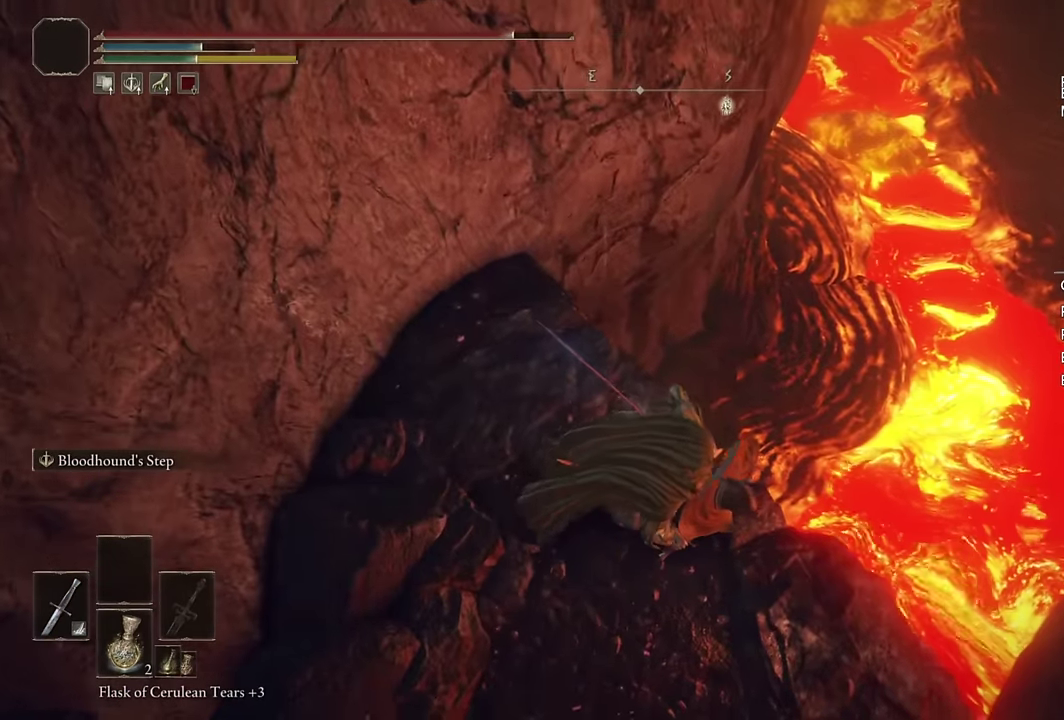
{"buttons": ["L2"], "left_stick": "up-right", "right_stick": "up", "events": [[50, "CIRCLE", "down"], [83, "left_stick", "up-right"], [150, "CIRCLE", "up"], [350, "L1", "down"], [450, "L1", "up"], [500, "right_stick", "up"]]}
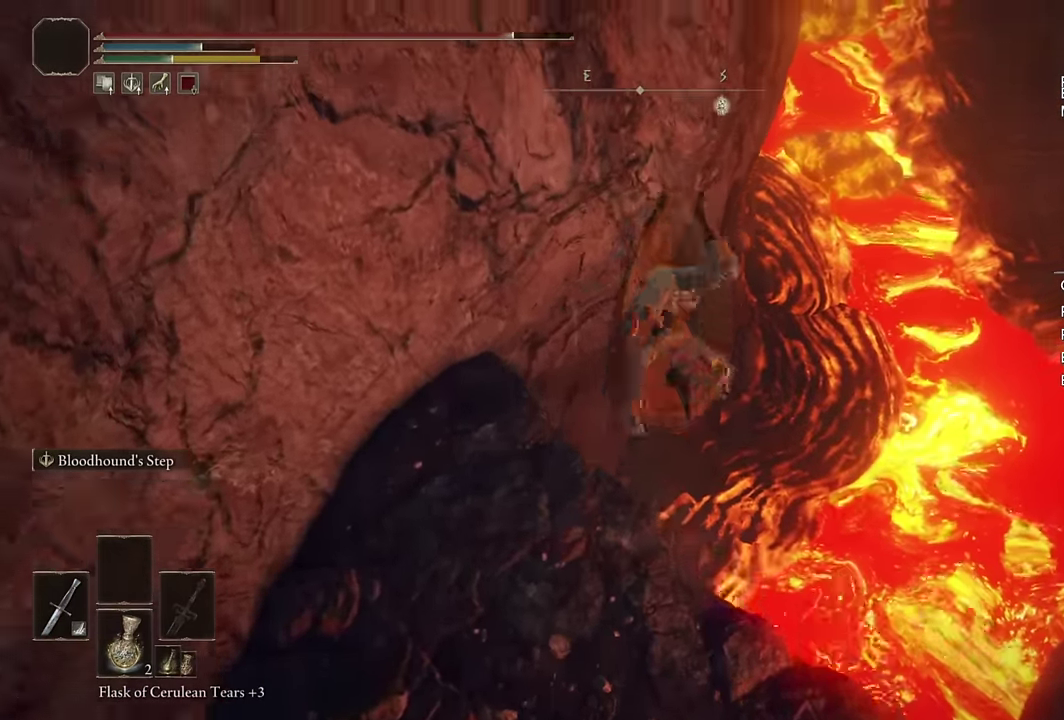
{"buttons": ["CIRCLE"], "left_stick": "up-right", "right_stick": "center", "events": [[67, "L2", "up"], [267, "right_stick", "center"], [467, "CIRCLE", "down"]]}
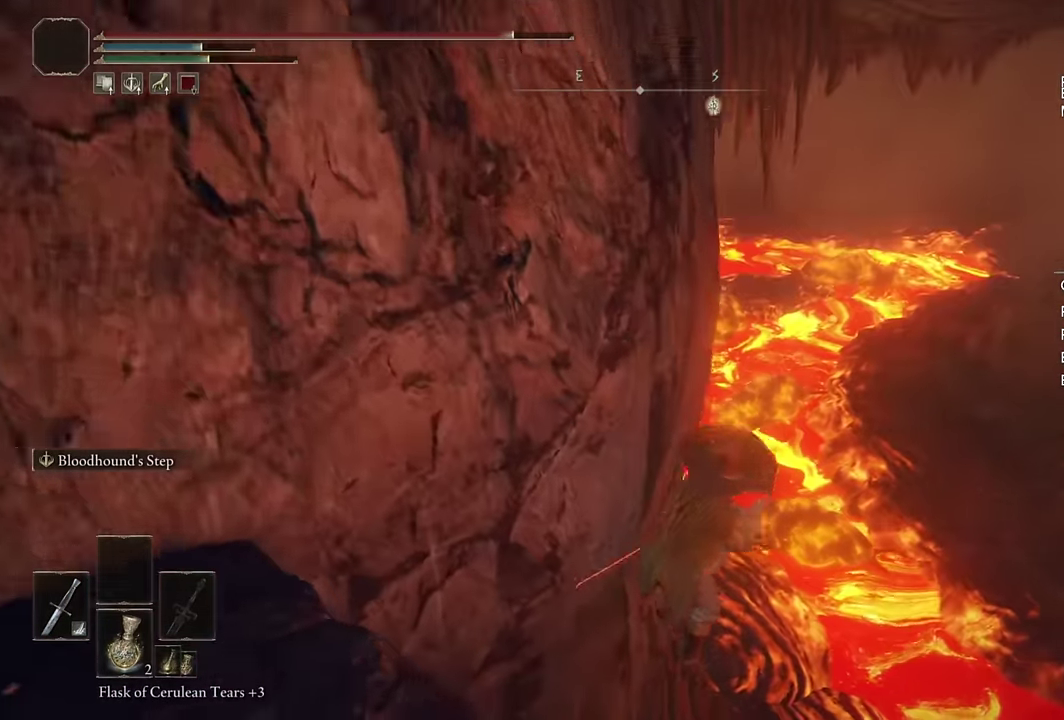
{"buttons": ["CIRCLE"], "left_stick": "up-right", "right_stick": "up", "events": [[83, "left_stick", "down-left"], [133, "left_stick", "up-right"], [400, "right_stick", "up-left"], [483, "right_stick", "up"]]}
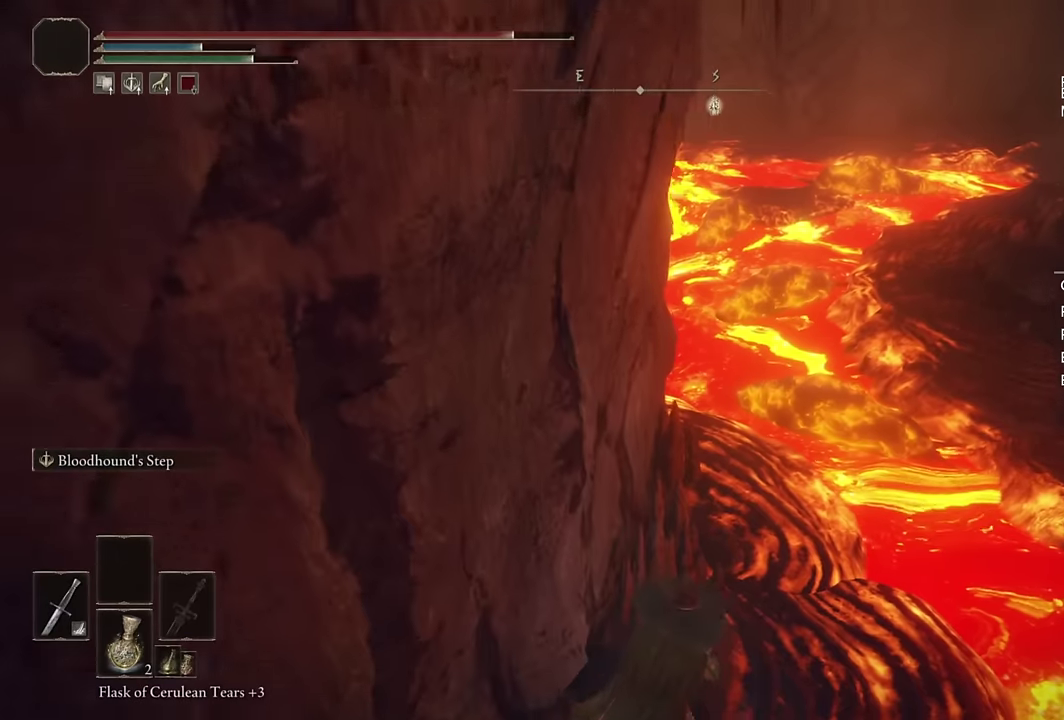
{"buttons": ["CIRCLE", "L1", "L2"], "left_stick": "up-right", "right_stick": "center", "events": [[33, "right_stick", "center"], [233, "L2", "down"], [300, "right_stick", "left"], [333, "L1", "down"], [483, "right_stick", "center"]]}
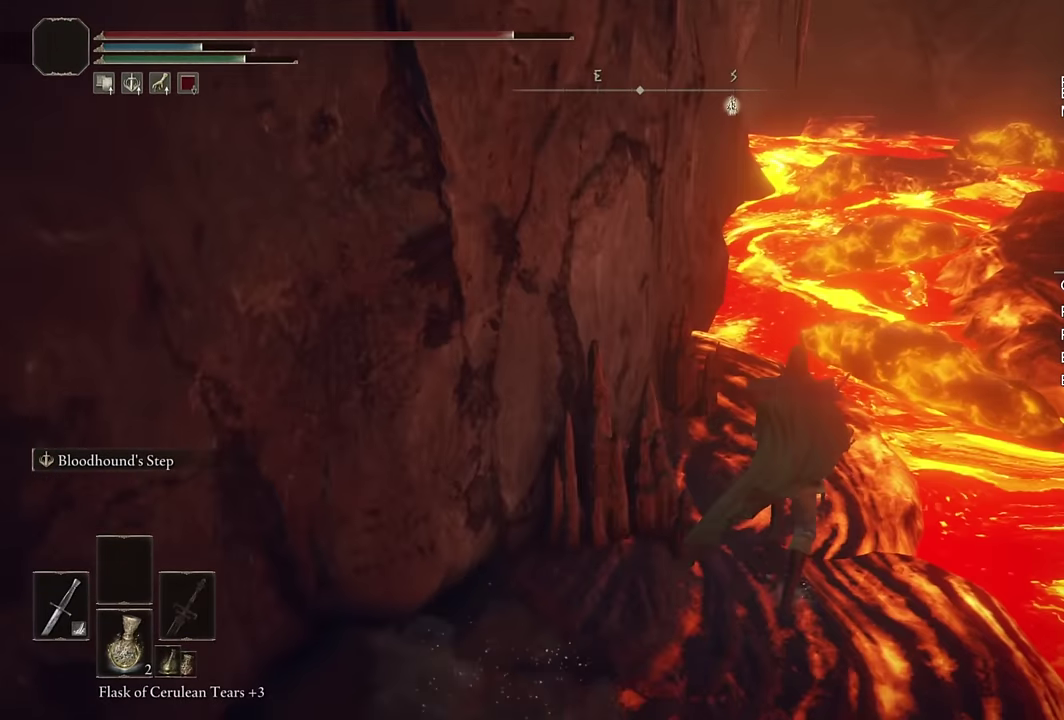
{"buttons": ["CIRCLE"], "left_stick": "up-right", "right_stick": "center", "events": [[100, "L1", "up"], [200, "right_stick", "left"], [267, "L1", "down"], [300, "right_stick", "center"], [350, "L1", "up"], [350, "L2", "up"]]}
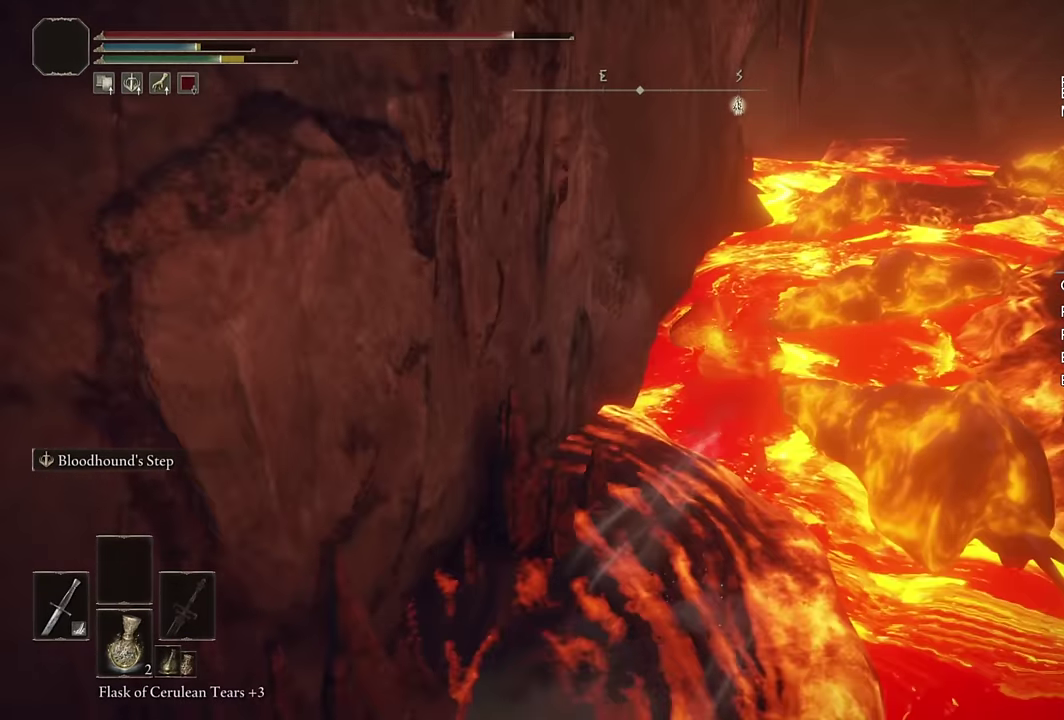
{"buttons": ["CIRCLE", "L2"], "left_stick": "up", "right_stick": "center", "events": [[67, "L2", "down"], [133, "left_stick", "up"], [183, "L1", "down"], [233, "L1", "up"], [383, "L2", "up"], [500, "L2", "down"]]}
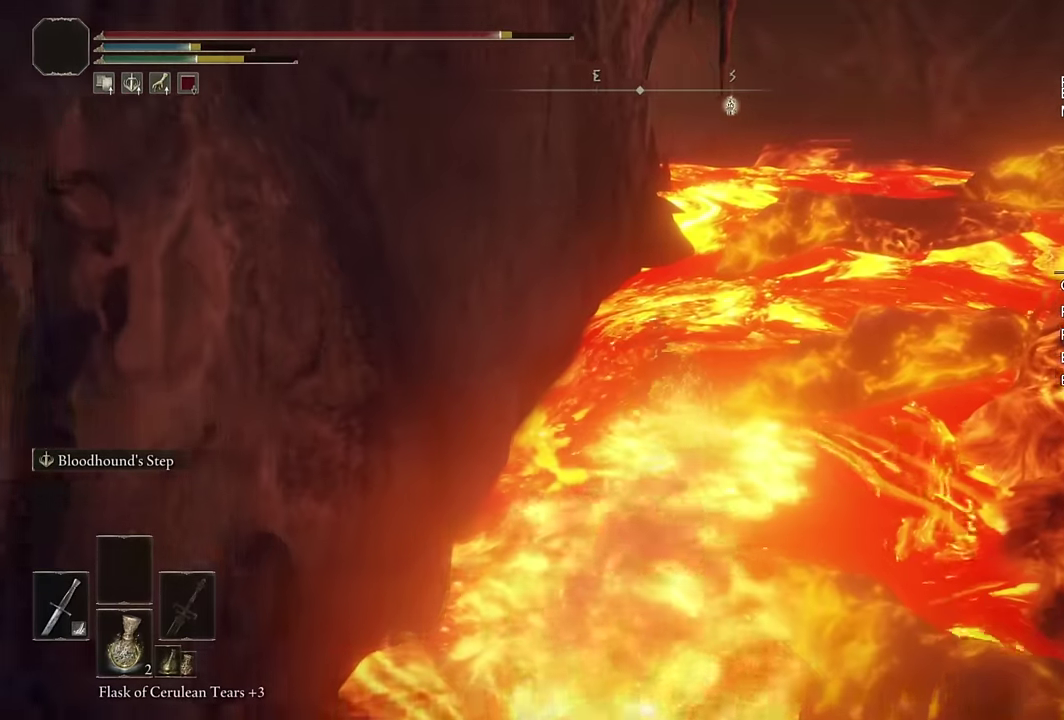
{"buttons": ["CIRCLE", "L1", "L2", "R2"], "left_stick": "up", "right_stick": "center", "events": [[250, "L1", "down"], [450, "R2", "down"]]}
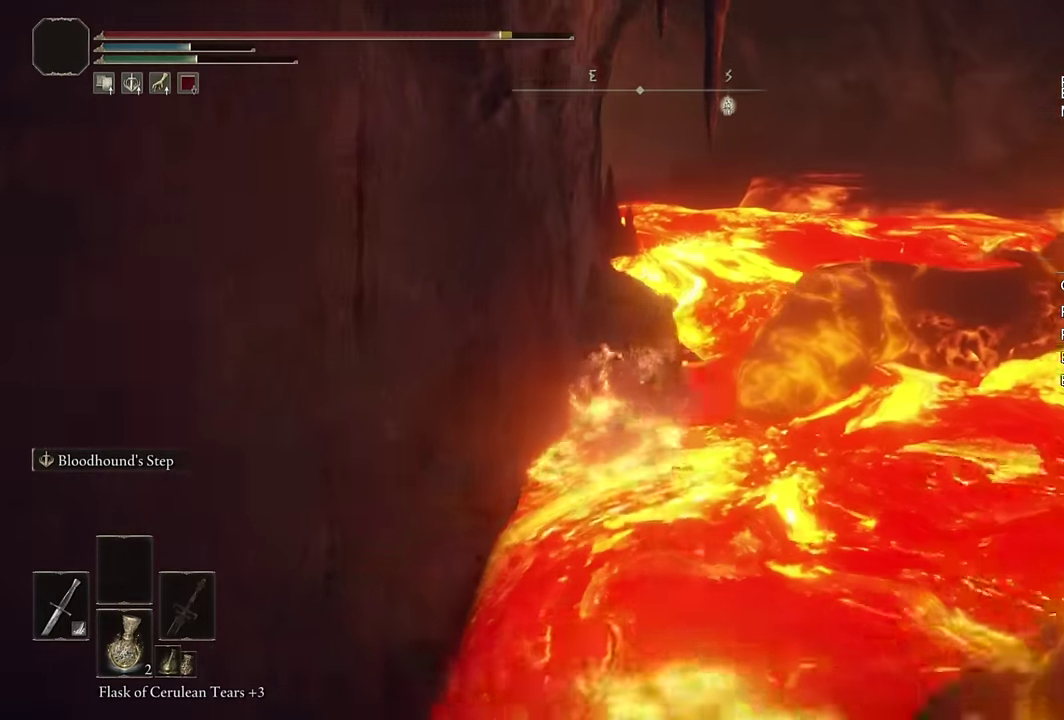
{"buttons": ["CIRCLE", "L2"], "left_stick": "up", "right_stick": "down-left"}
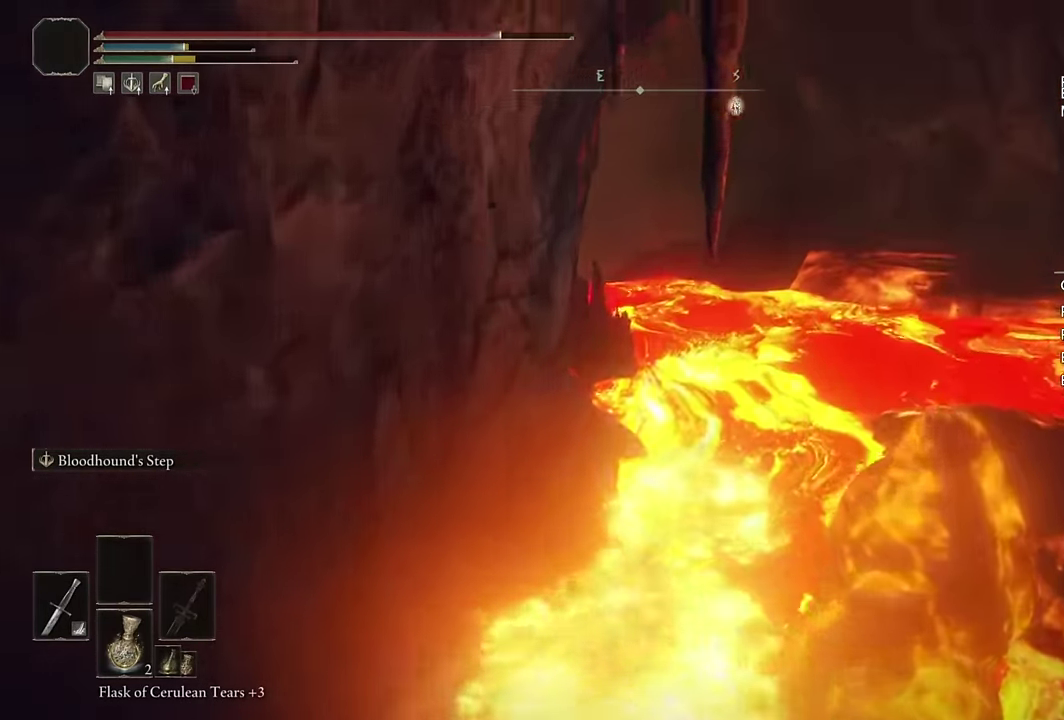
{"buttons": ["CIRCLE"], "left_stick": "up", "right_stick": "center"}
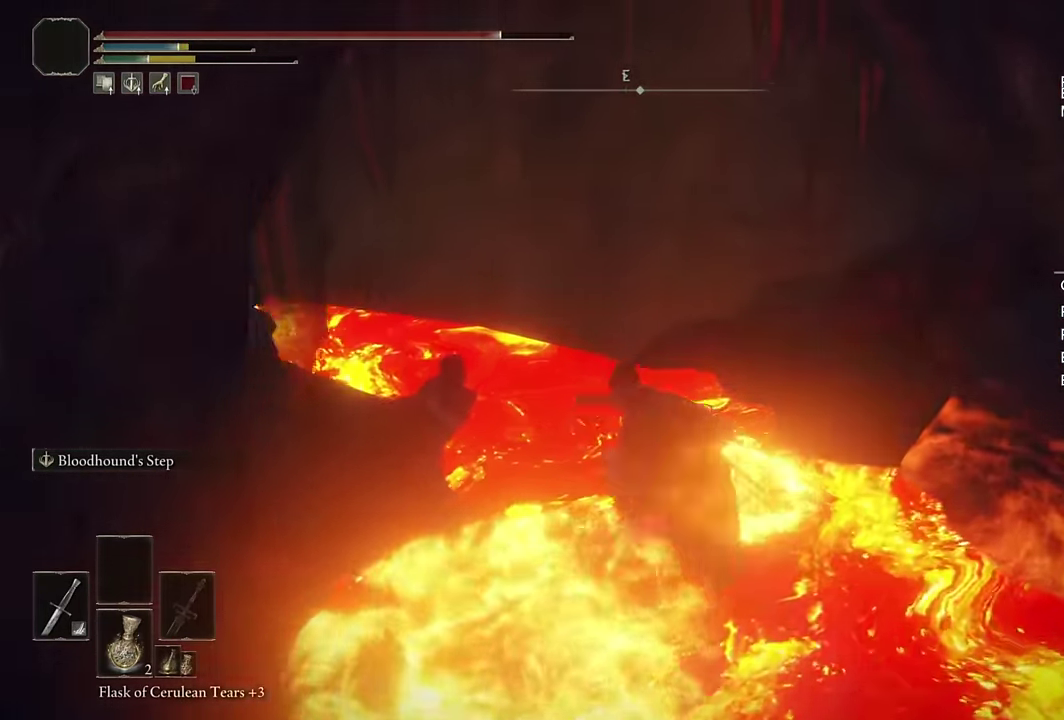
{"buttons": [], "left_stick": "up", "right_stick": "down", "events": [[17, "CIRCLE", "up"], [100, "left_stick", "up-right"], [183, "right_stick", "down"], [317, "left_stick", "up"]]}
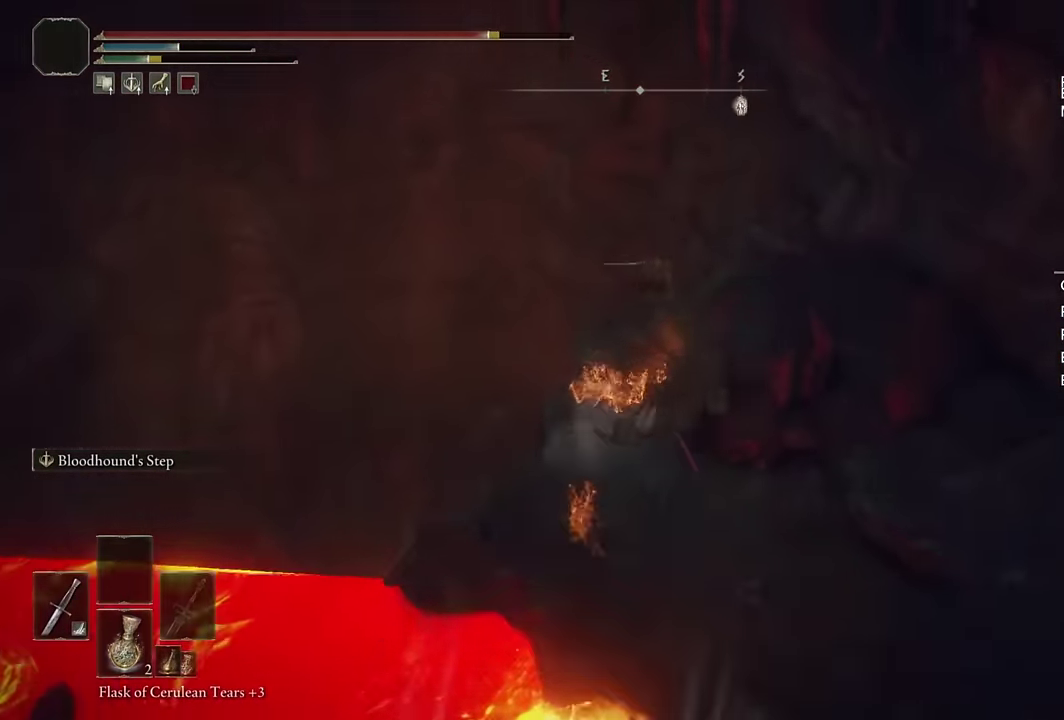
{"buttons": [], "left_stick": "up-left", "right_stick": "center", "events": [[200, "left_stick", "up-left"], [300, "right_stick", "center"]]}
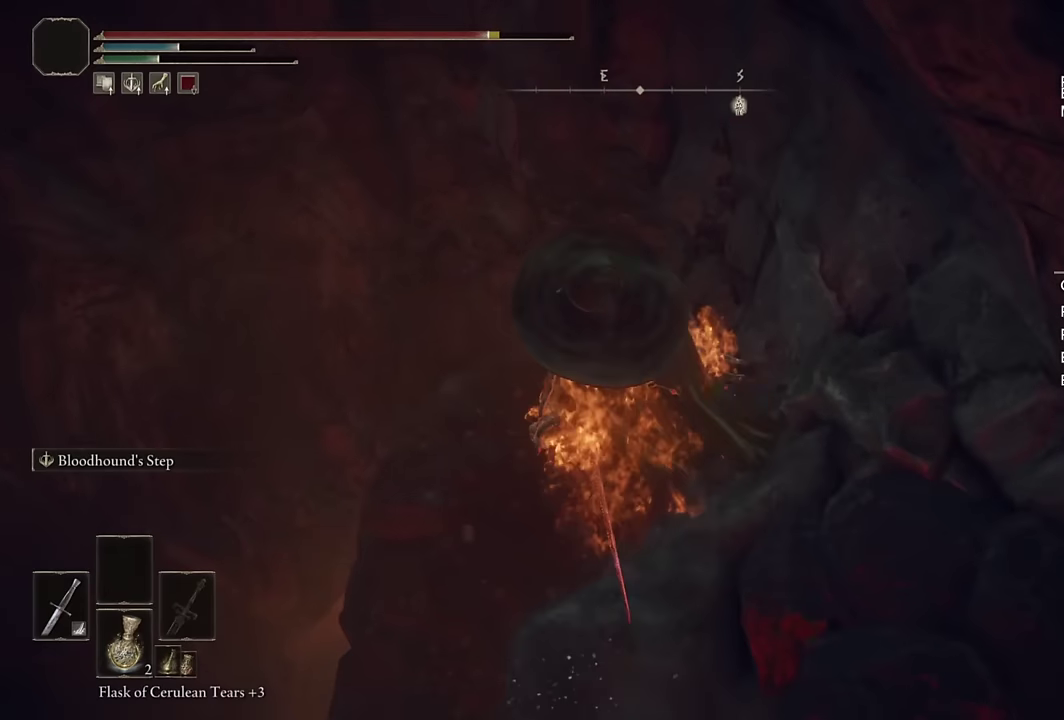
{"buttons": [], "left_stick": "up-left", "right_stick": "center", "events": [[83, "right_stick", "down-left"], [117, "left_stick", "down-right"], [183, "left_stick", "up-left"], [433, "right_stick", "center"]]}